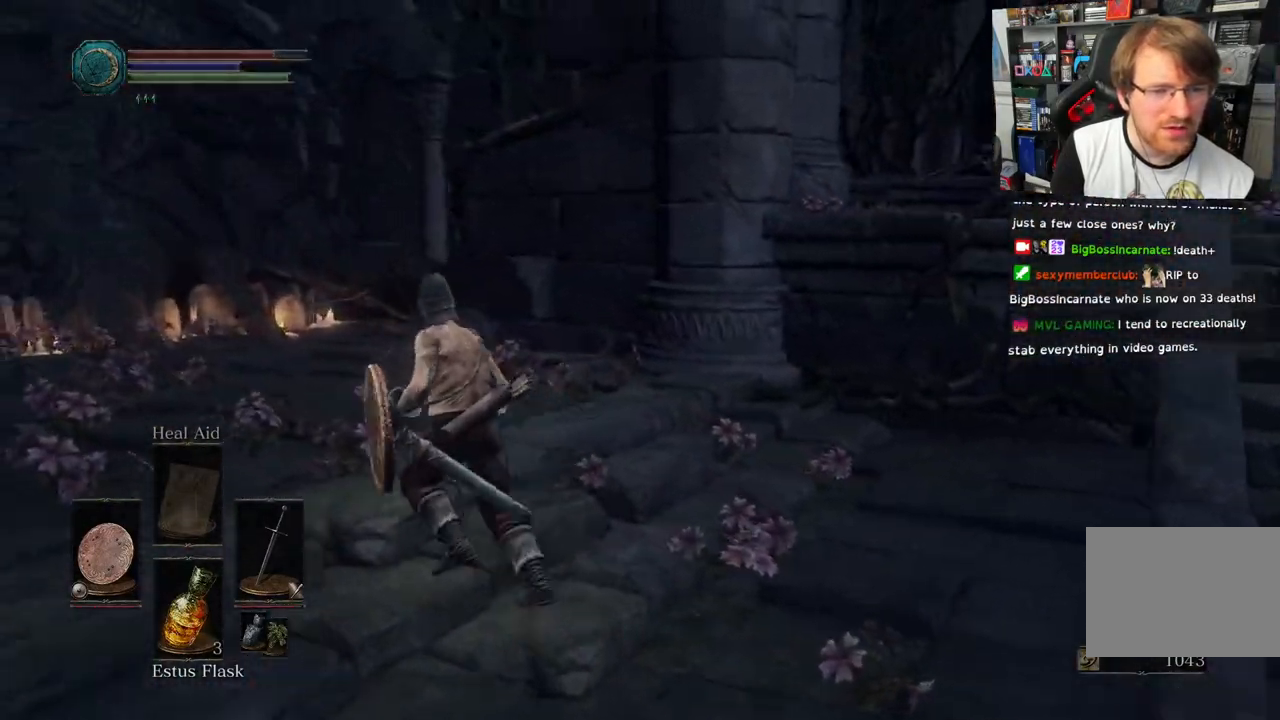
Gameplay with a controller (PlayStation layout); each line is a JSON object with the inputs held at the frame after it. "events" lists button and stick changes between this image and that frame as [ms after this image, input, new state], when the widget could be followed in between.
{"buttons": [], "left_stick": "center", "right_stick": "right"}
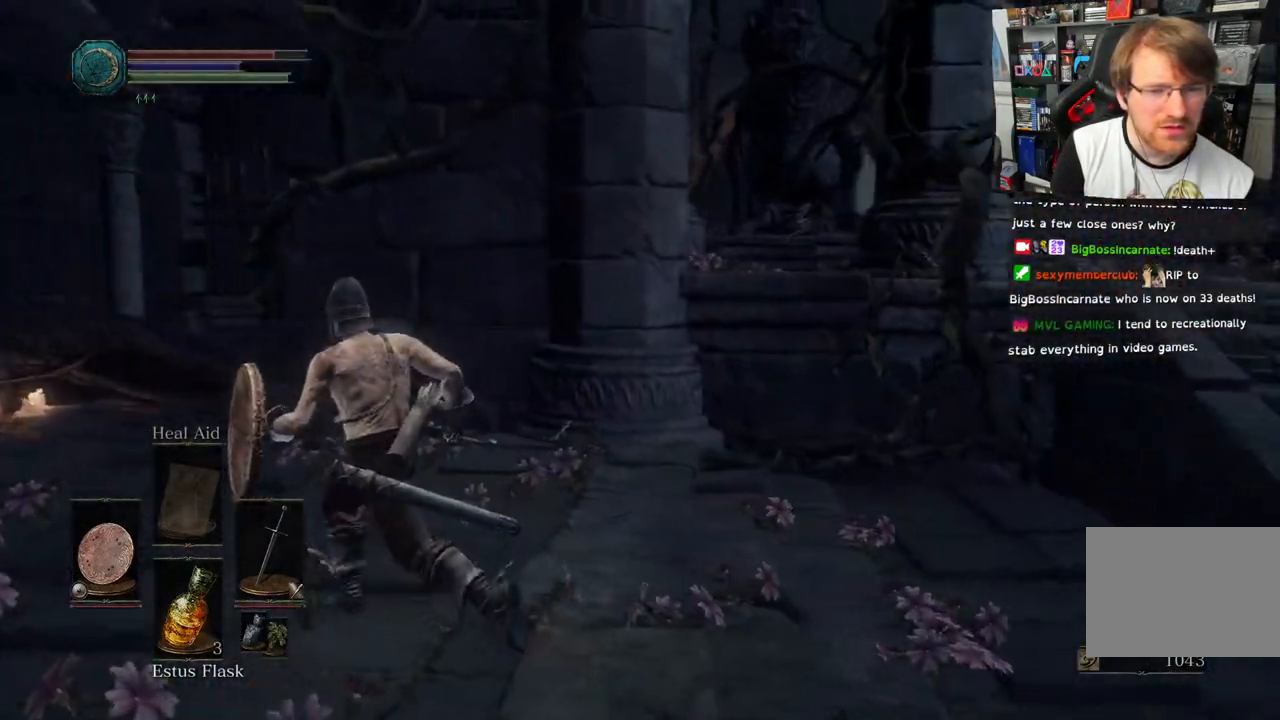
{"buttons": ["L2"], "left_stick": "down-right", "right_stick": "right", "events": [[167, "left_stick", "down-right"], [417, "L2", "down"]]}
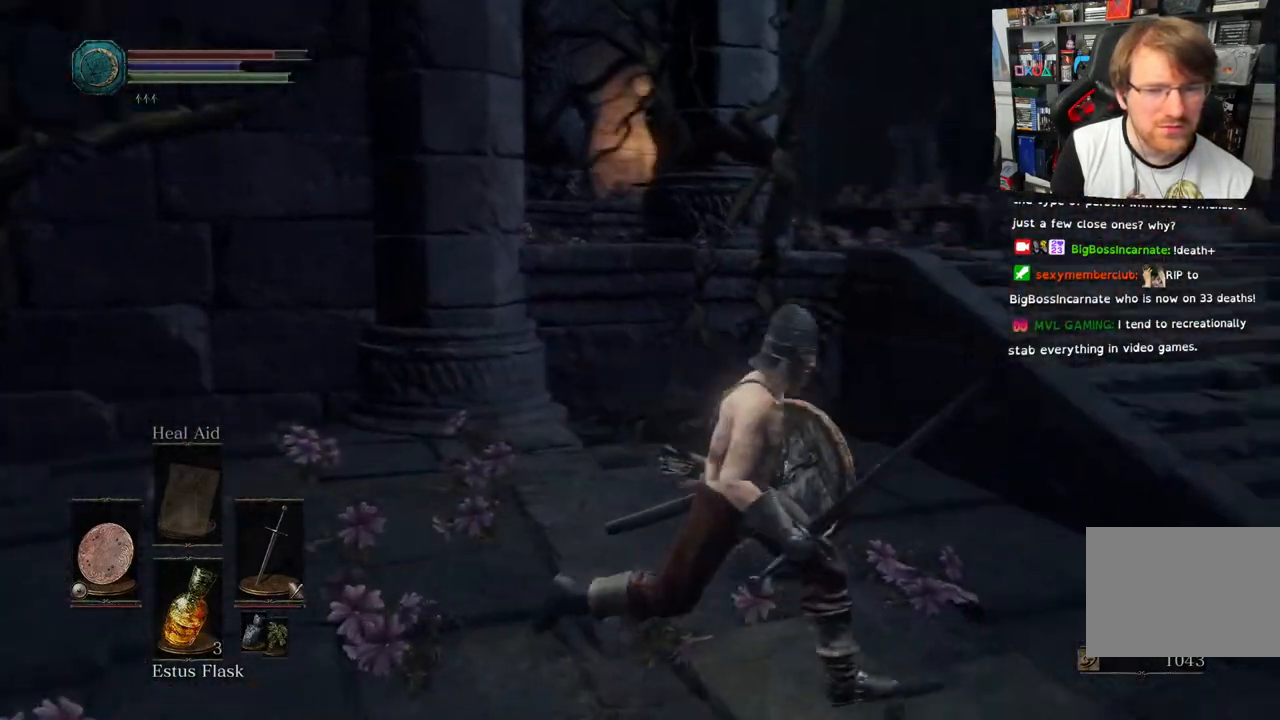
{"buttons": [], "left_stick": "up", "right_stick": "right", "events": [[50, "L2", "up"], [50, "left_stick", "right"], [217, "left_stick", "up-right"], [500, "left_stick", "up"]]}
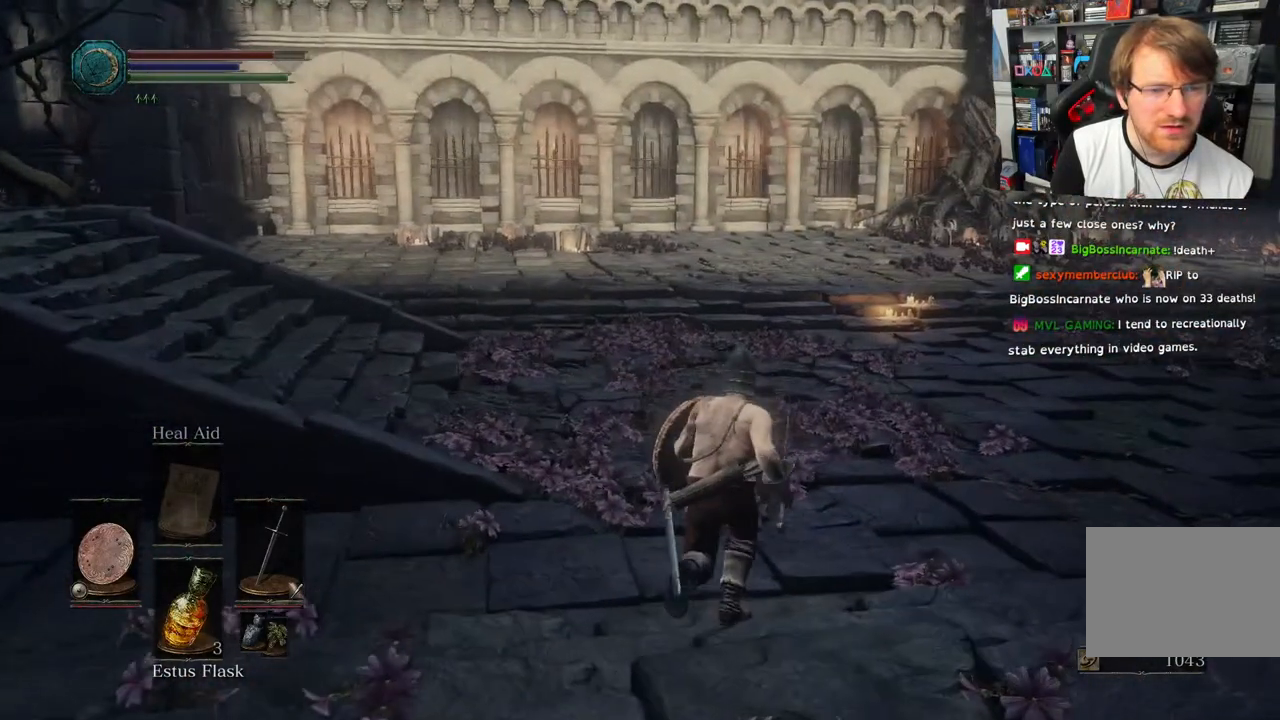
{"buttons": [], "left_stick": "up", "right_stick": "center", "events": [[67, "right_stick", "center"]]}
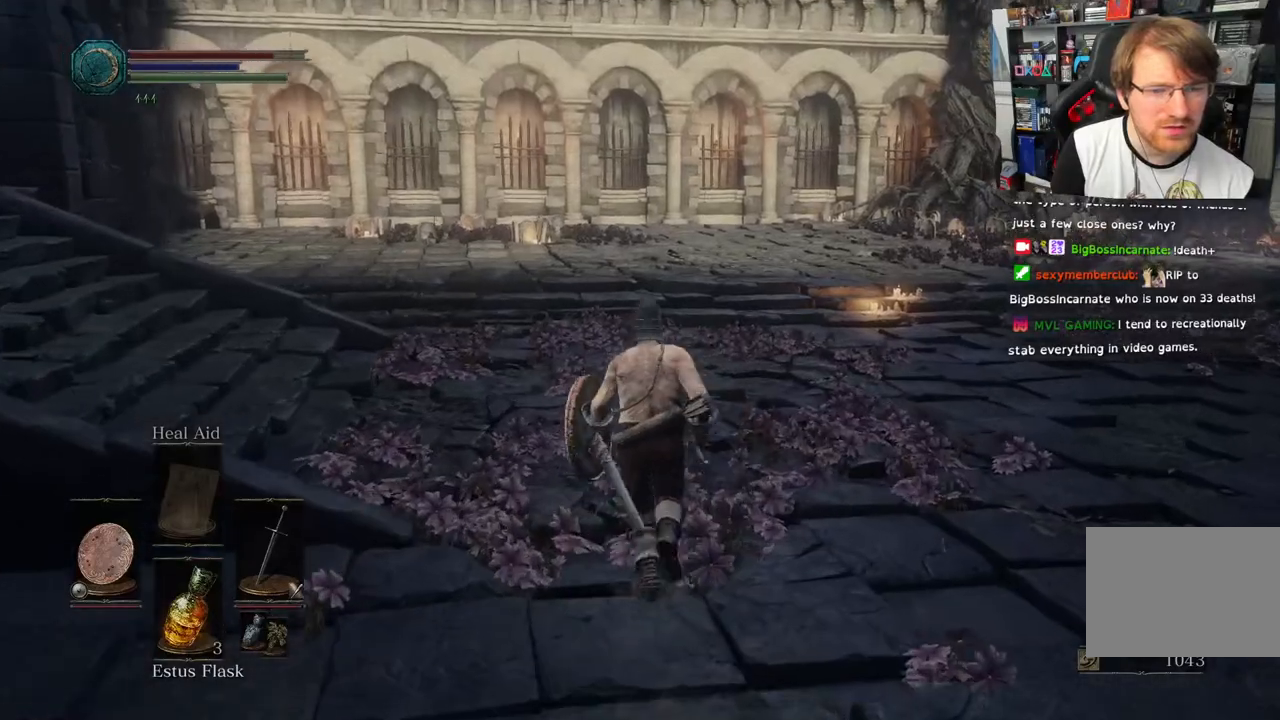
{"buttons": [], "left_stick": "up", "right_stick": "left", "events": [[100, "right_stick", "left"]]}
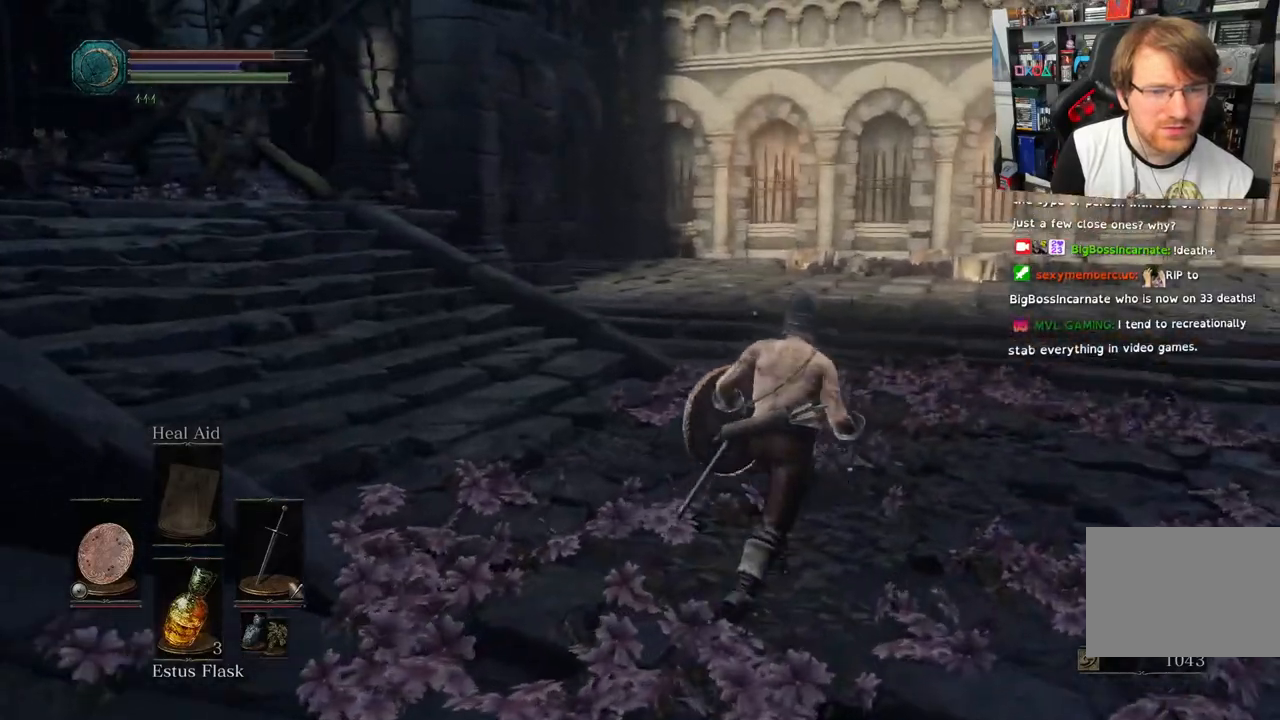
{"buttons": [], "left_stick": "up", "right_stick": "left"}
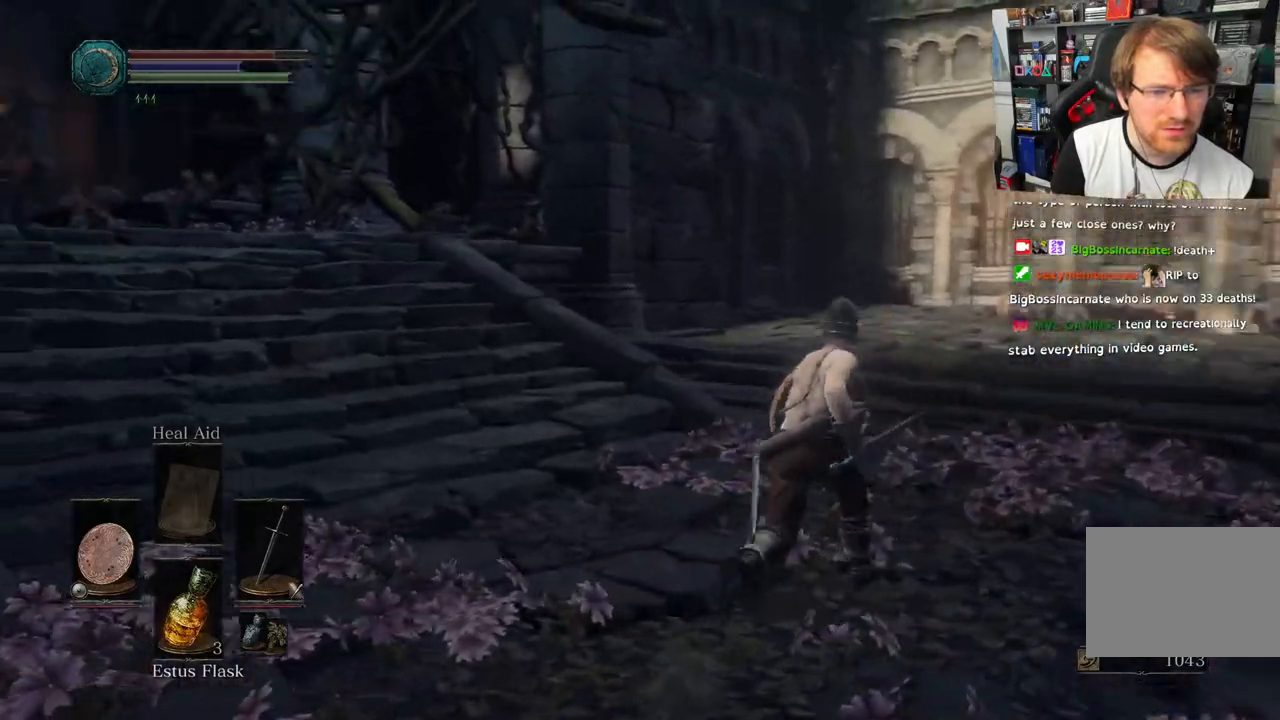
{"buttons": [], "left_stick": "up-right", "right_stick": "left", "events": [[17, "left_stick", "up-right"]]}
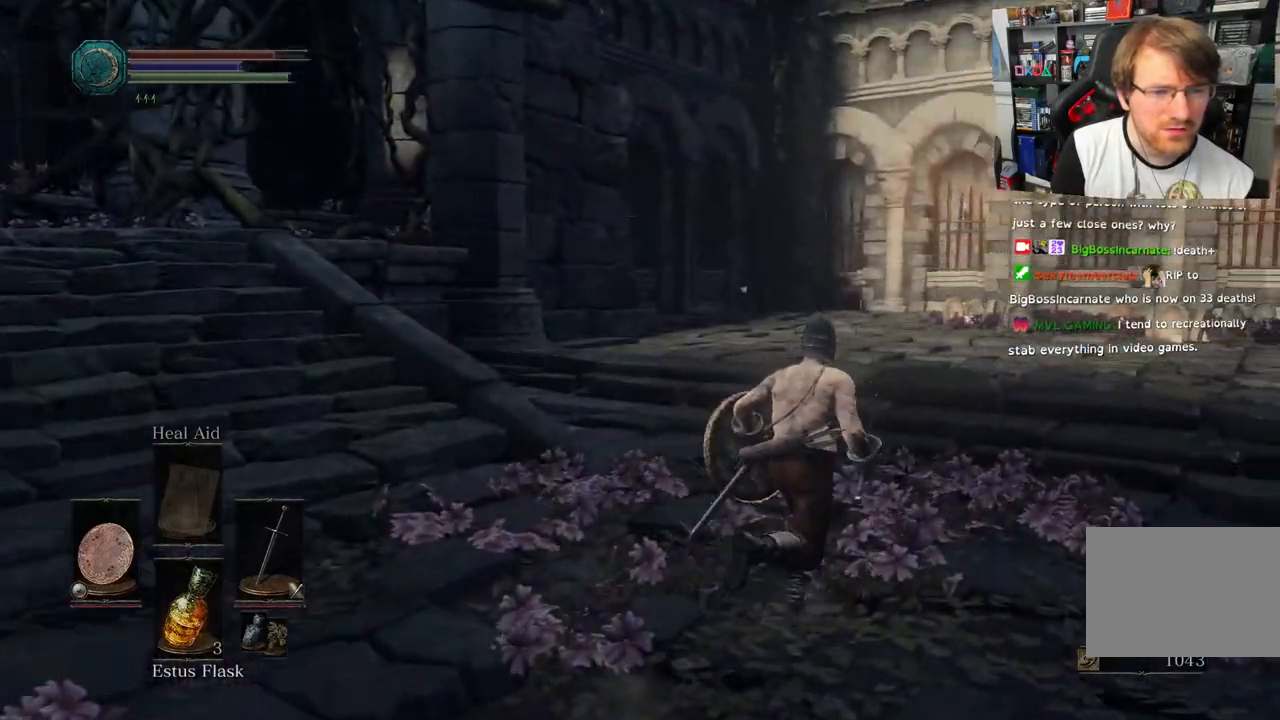
{"buttons": ["L2"], "left_stick": "up-right", "right_stick": "left", "events": [[217, "right_stick", "center"], [283, "right_stick", "left"], [367, "L2", "down"], [417, "L2", "up"], [483, "L2", "down"]]}
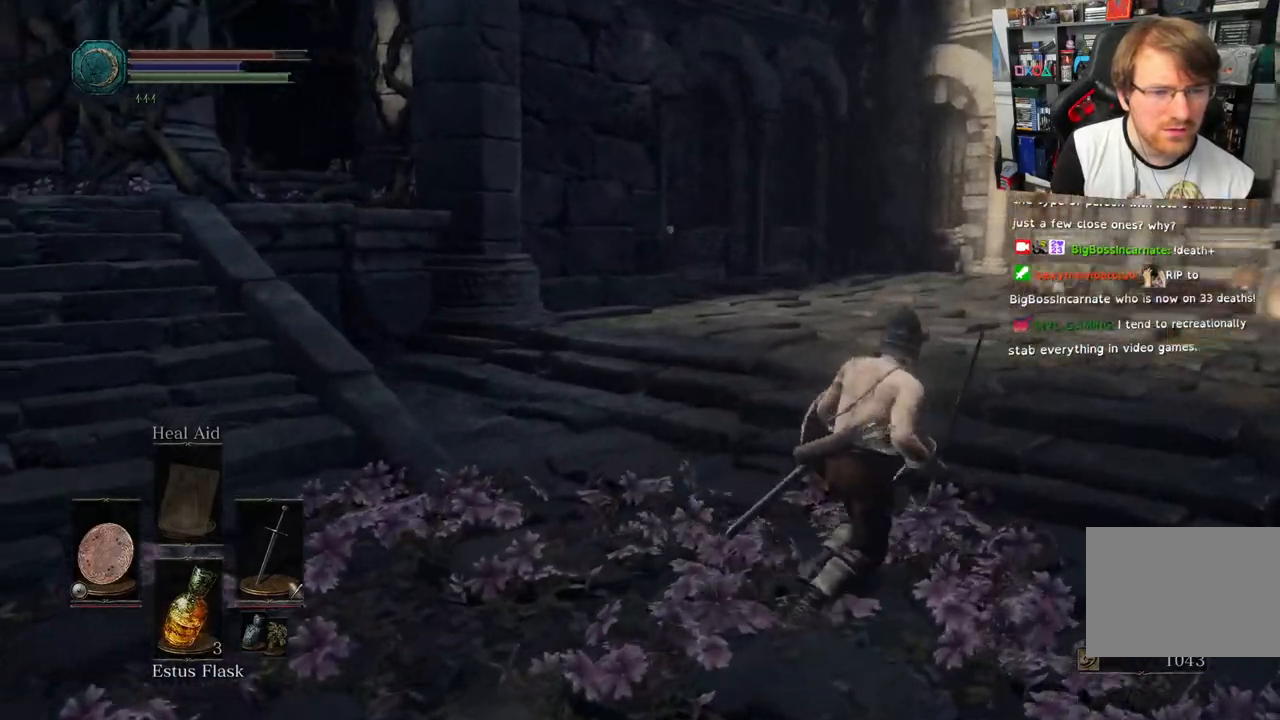
{"buttons": [], "left_stick": "up-right", "right_stick": "left"}
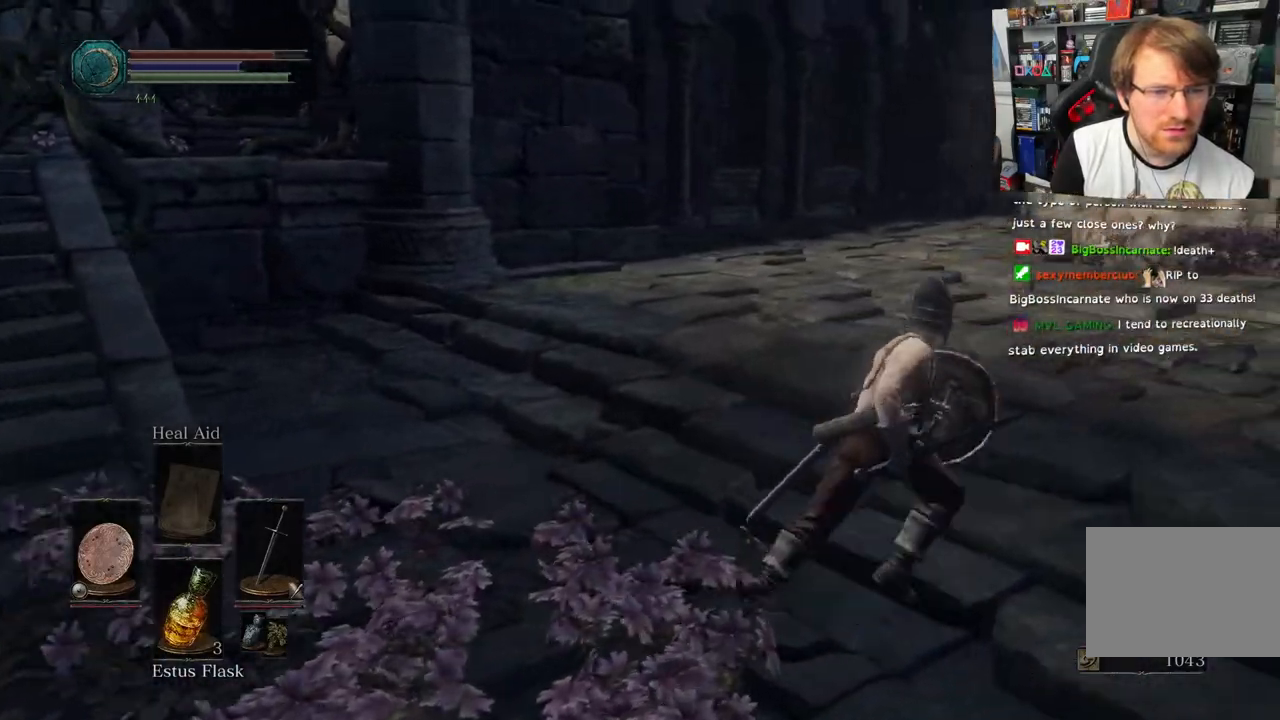
{"buttons": [], "left_stick": "up-right", "right_stick": "left"}
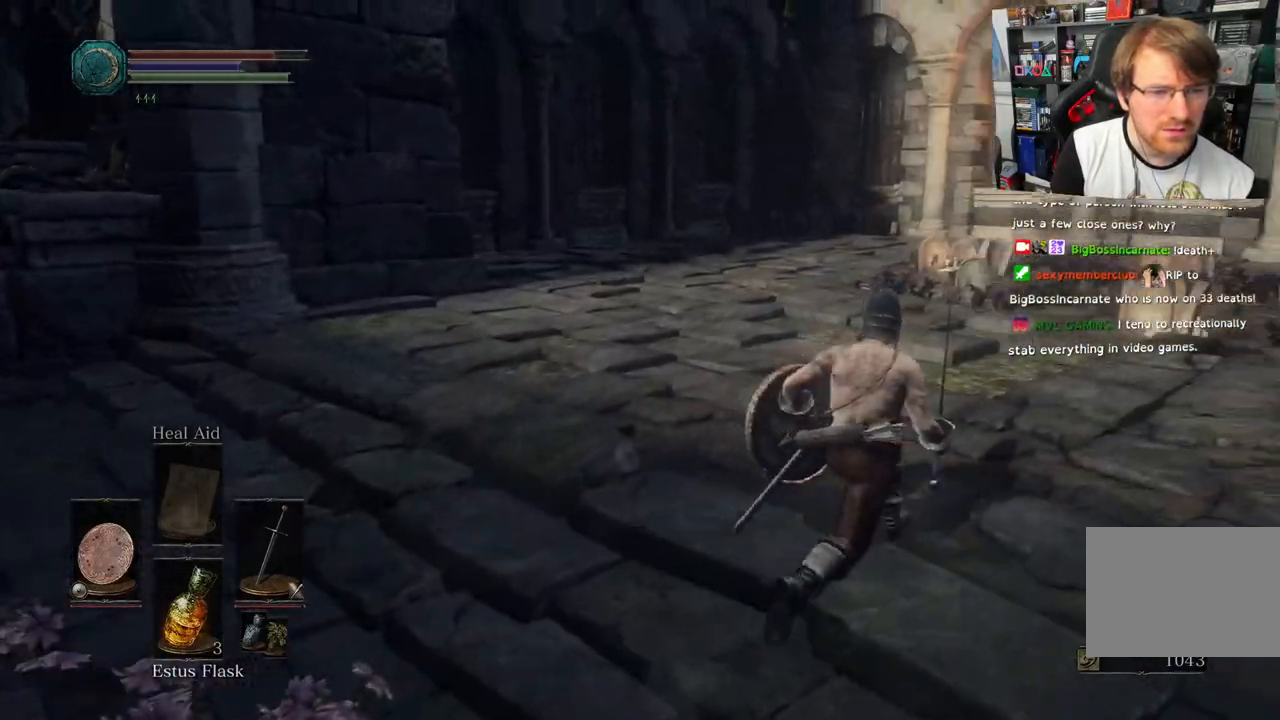
{"buttons": [], "left_stick": "up-right", "right_stick": "left", "events": []}
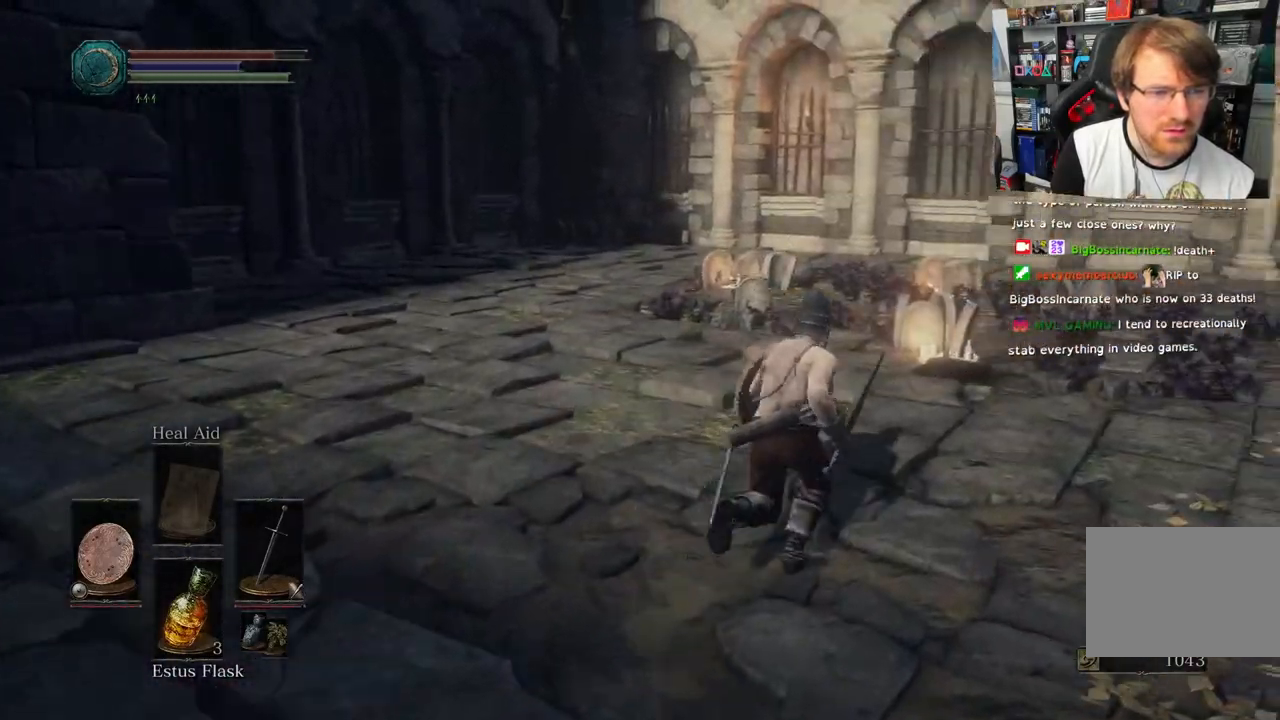
{"buttons": [], "left_stick": "up-right", "right_stick": "down-left", "events": [[200, "right_stick", "down-left"]]}
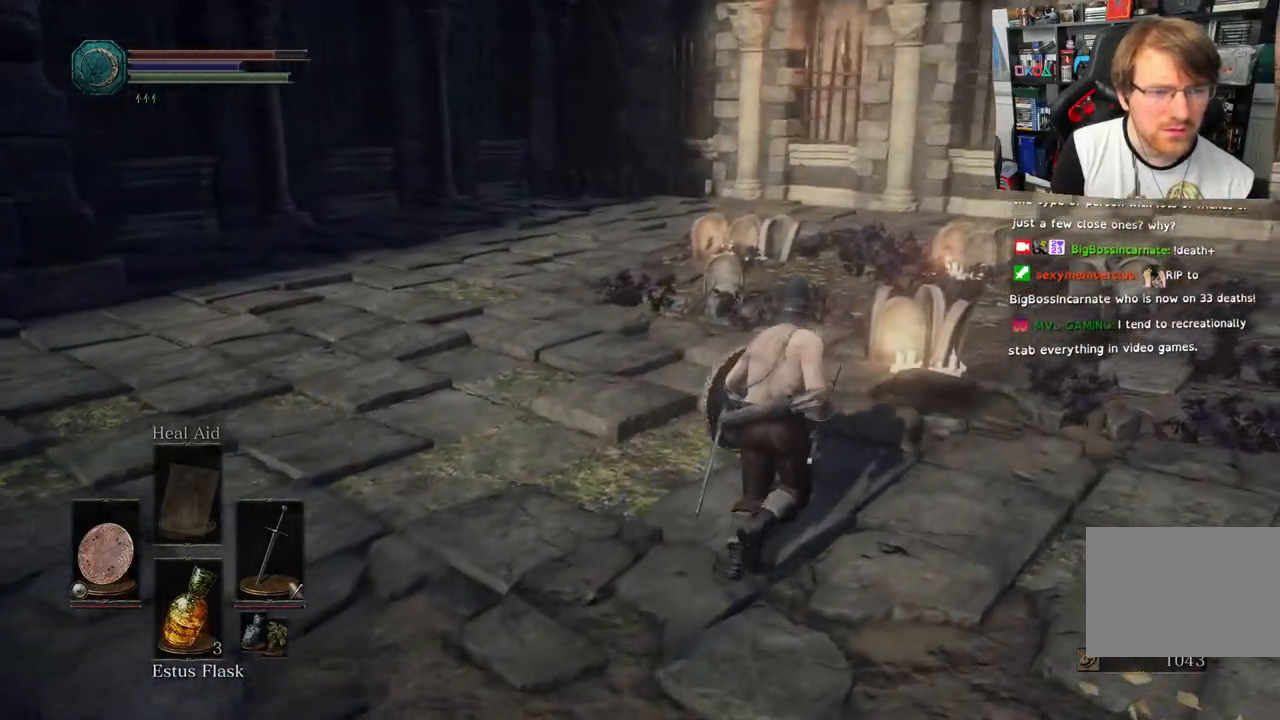
{"buttons": [], "left_stick": "up-right", "right_stick": "right", "events": [[133, "right_stick", "left"], [267, "right_stick", "right"]]}
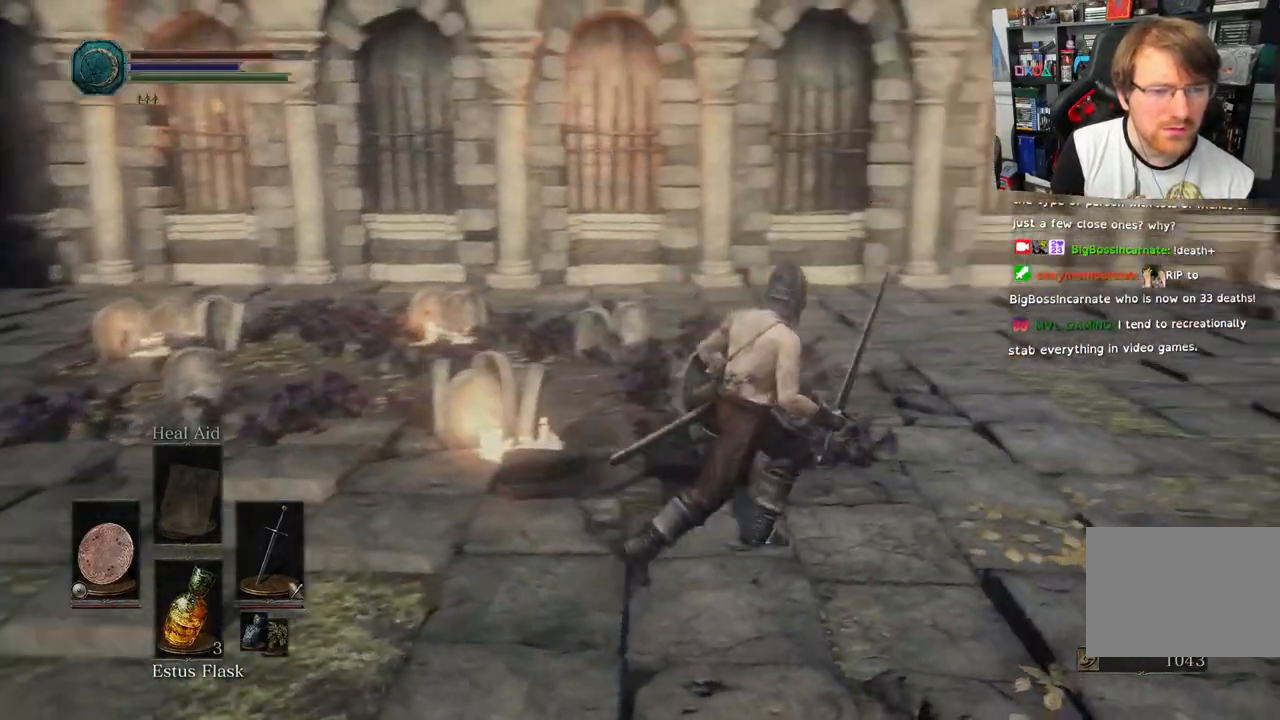
{"buttons": [], "left_stick": "up-right", "right_stick": "center", "events": [[400, "right_stick", "center"]]}
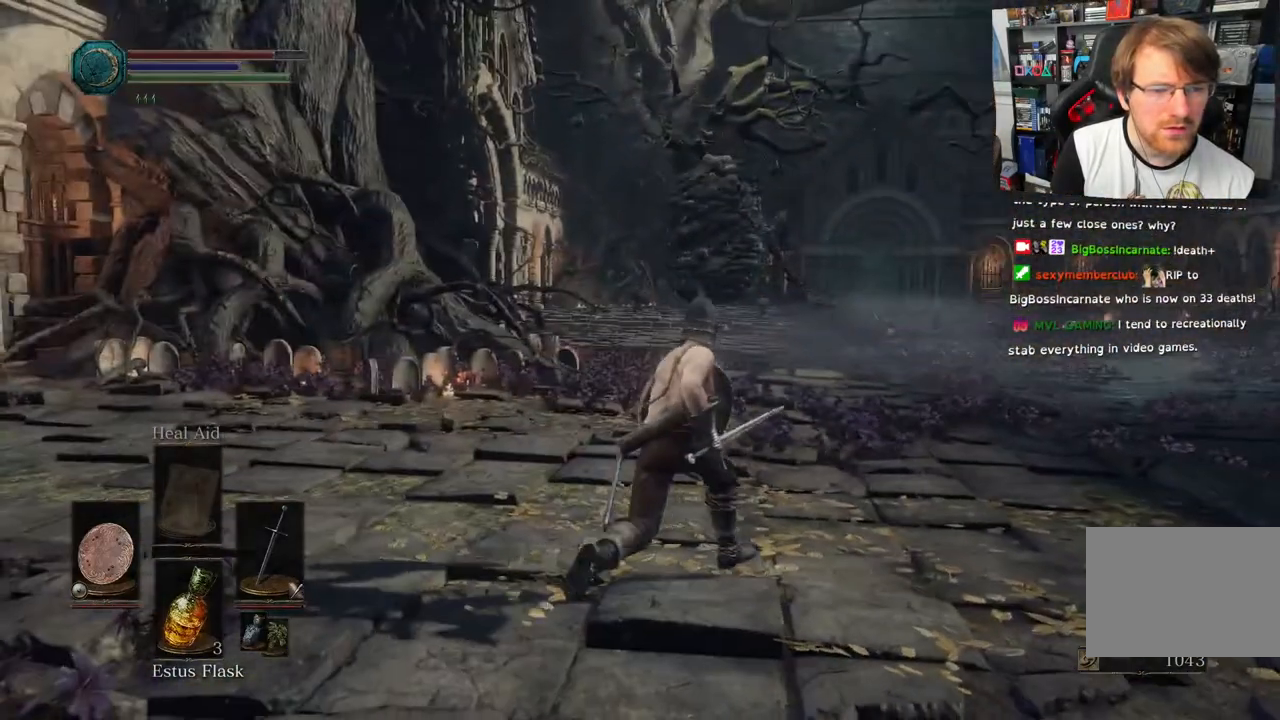
{"buttons": [], "left_stick": "up-right", "right_stick": "center", "events": []}
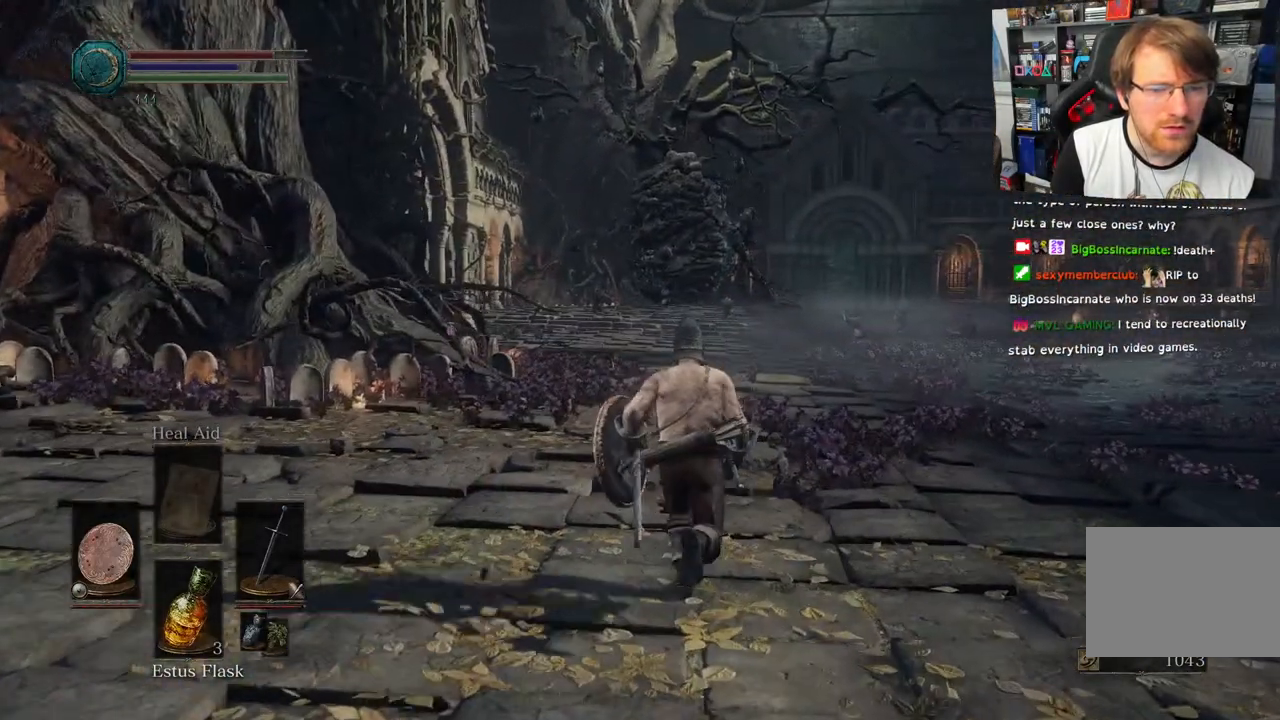
{"buttons": [], "left_stick": "up", "right_stick": "center", "events": [[67, "left_stick", "up"]]}
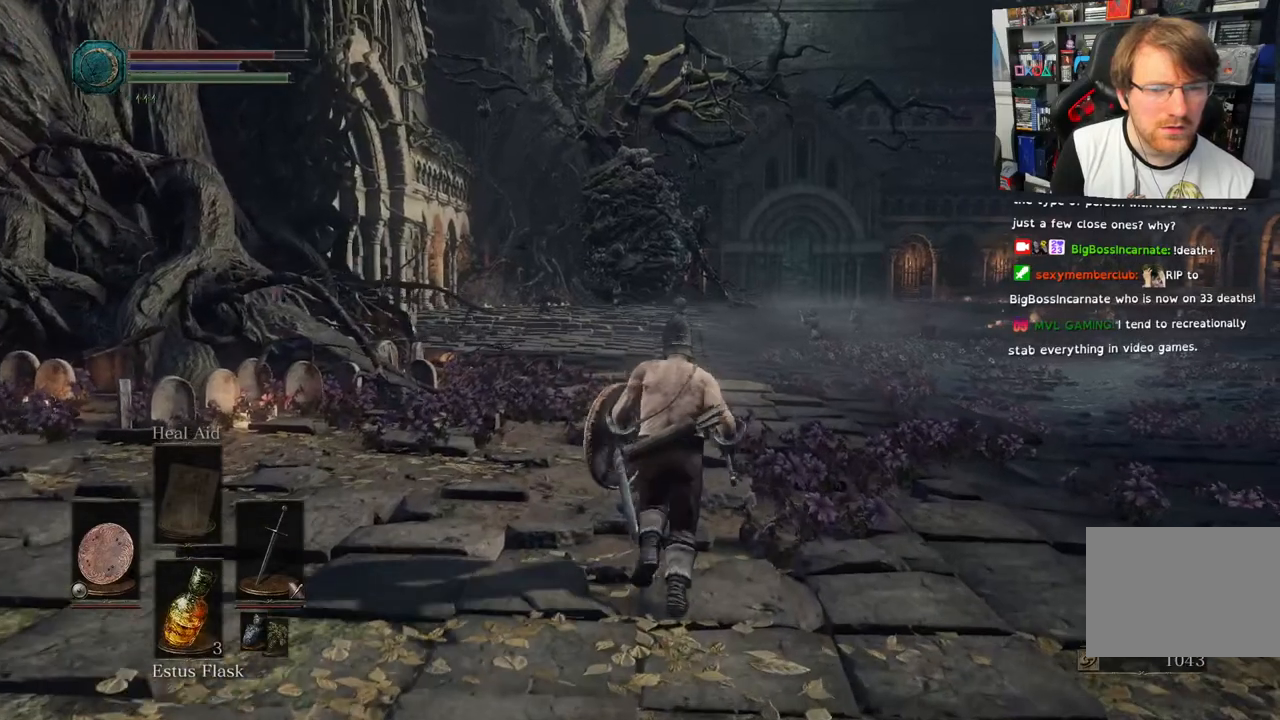
{"buttons": [], "left_stick": "up", "right_stick": "center", "events": []}